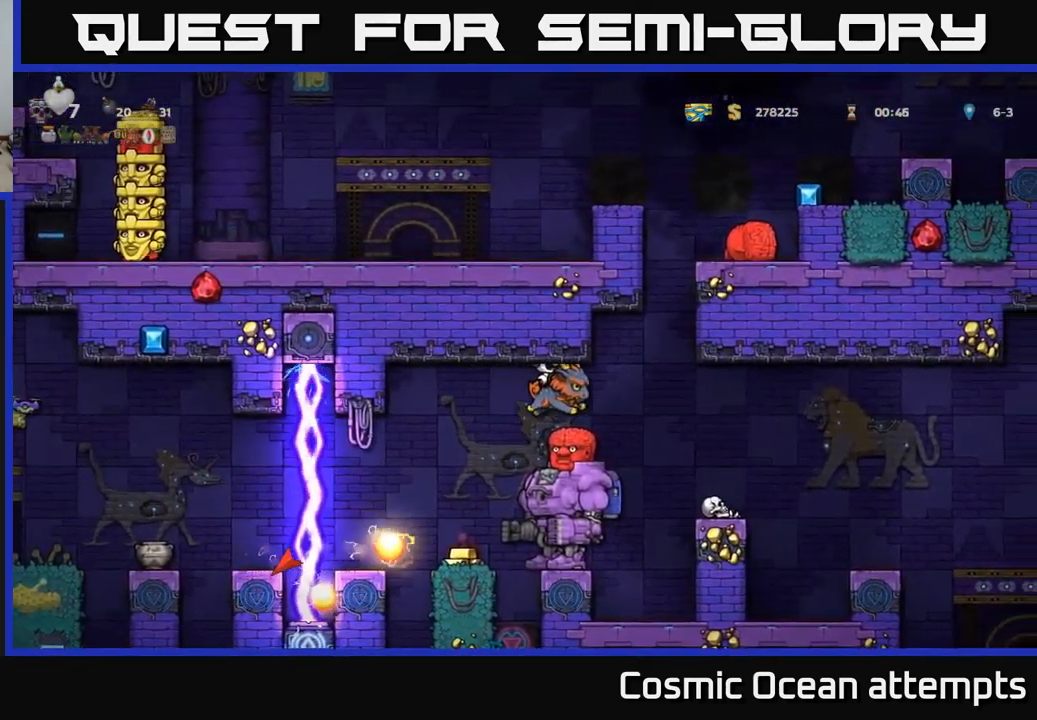
Gameplay with a controller (Xbox layout); each line is a JSON object with the inputs held at the frame after it. "events" lists button and stick changes between this image and that frame as [ms after this image, input, new state], when the widget could be followed in between.
{"buttons": [], "left_stick": "center", "right_stick": "center", "events": [[134, "A", "up"]]}
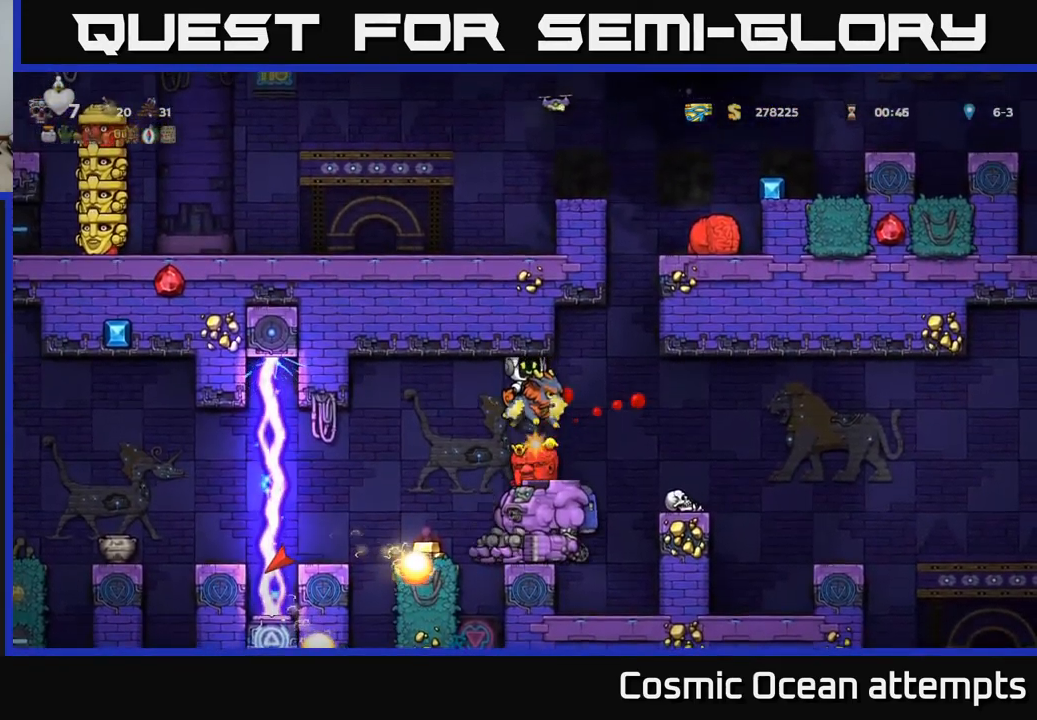
{"buttons": ["A"], "left_stick": "center", "right_stick": "center", "events": [[500, "A", "down"]]}
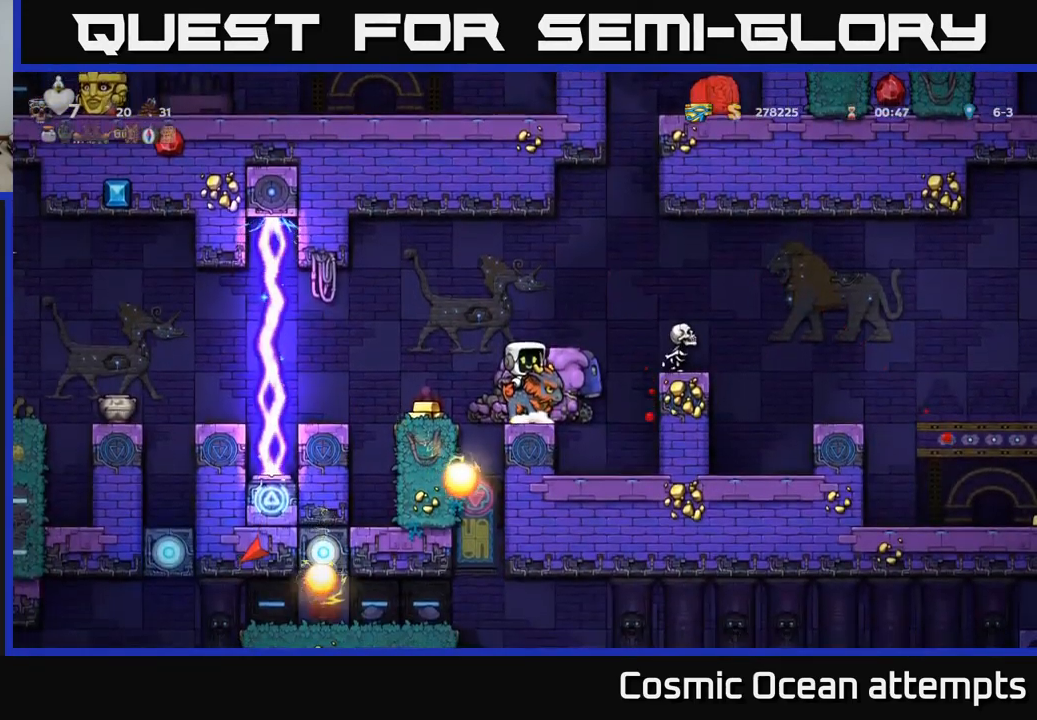
{"buttons": ["DPAD_RIGHT"], "left_stick": "center", "right_stick": "center", "events": [[100, "DPAD_RIGHT", "down"], [134, "A", "up"], [217, "A", "down"], [251, "DPAD_RIGHT", "up"], [417, "A", "up"], [417, "DPAD_RIGHT", "down"]]}
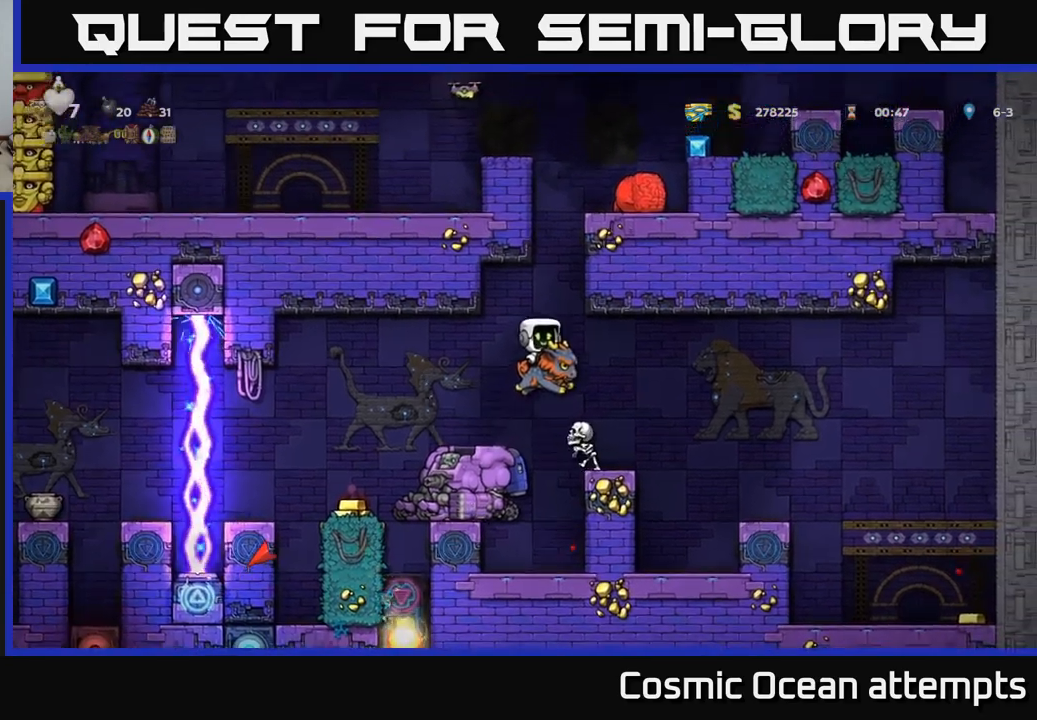
{"buttons": [], "left_stick": "center", "right_stick": "center", "events": [[50, "DPAD_RIGHT", "up"], [217, "DPAD_LEFT", "down"], [300, "A", "down"], [300, "DPAD_LEFT", "up"], [467, "A", "up"]]}
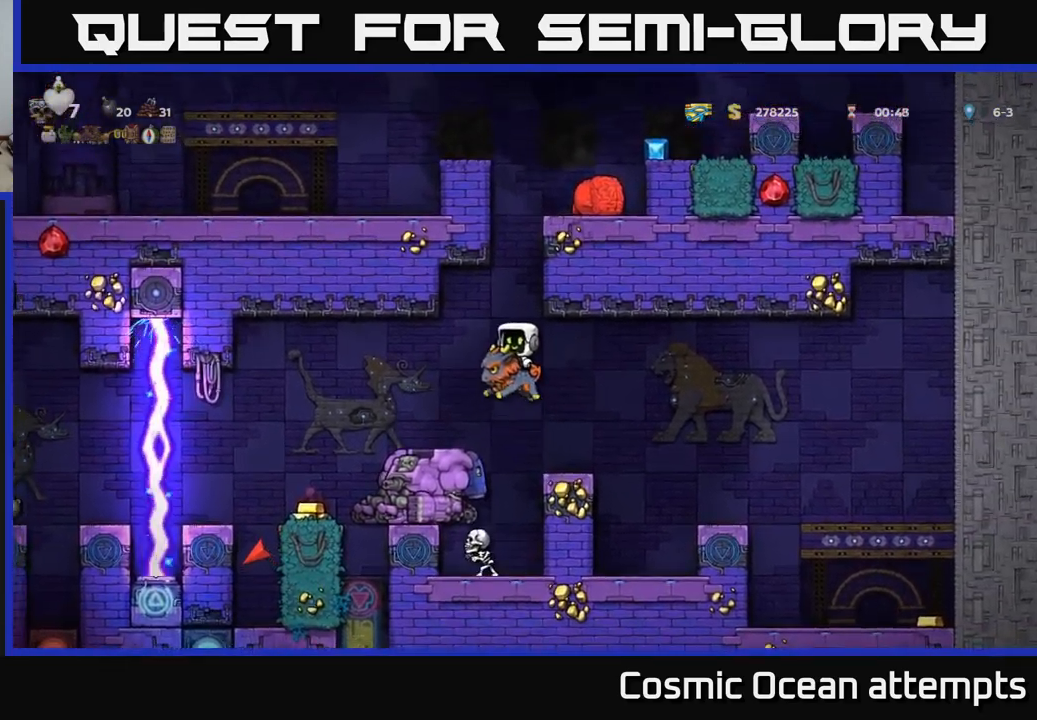
{"buttons": ["DPAD_RIGHT"], "left_stick": "center", "right_stick": "center", "events": [[50, "A", "down"], [150, "A", "up"], [500, "DPAD_RIGHT", "down"]]}
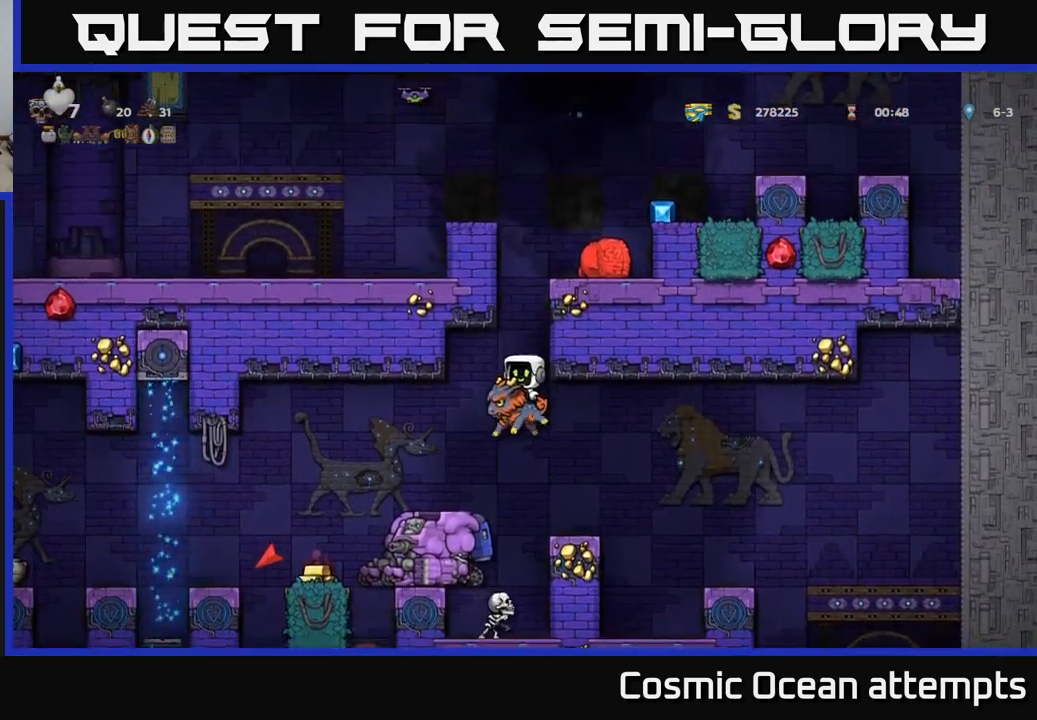
{"buttons": [], "left_stick": "center", "right_stick": "center", "events": [[133, "DPAD_RIGHT", "up"], [333, "A", "down"], [450, "A", "up"]]}
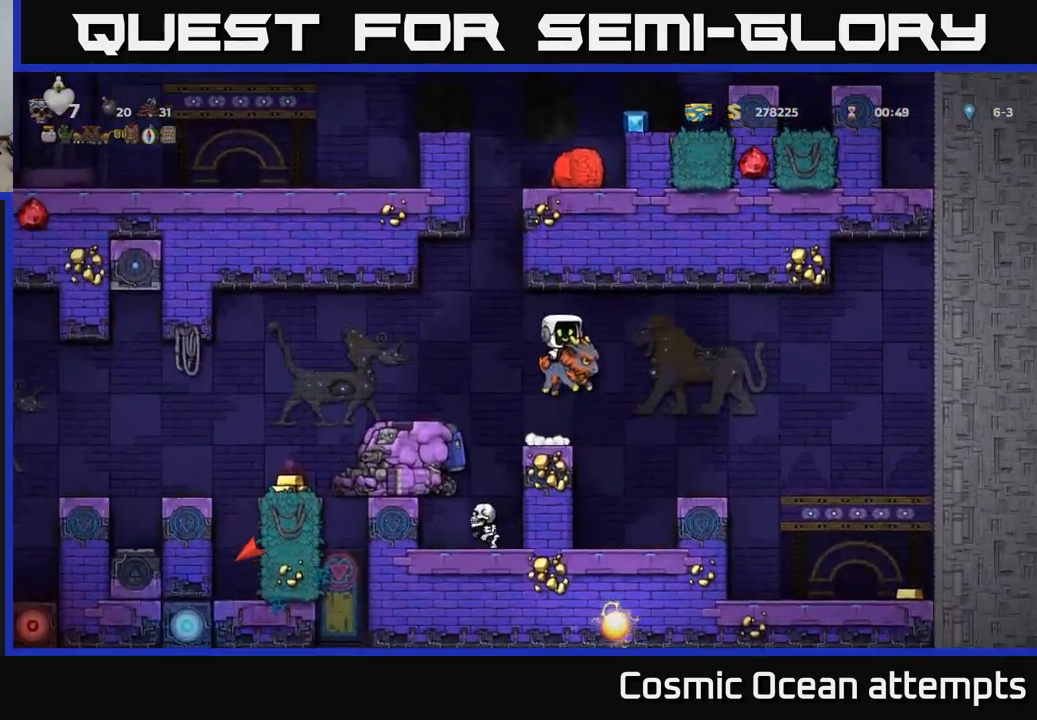
{"buttons": [], "left_stick": "center", "right_stick": "center", "events": [[467, "DPAD_LEFT", "down"], [500, "DPAD_LEFT", "up"]]}
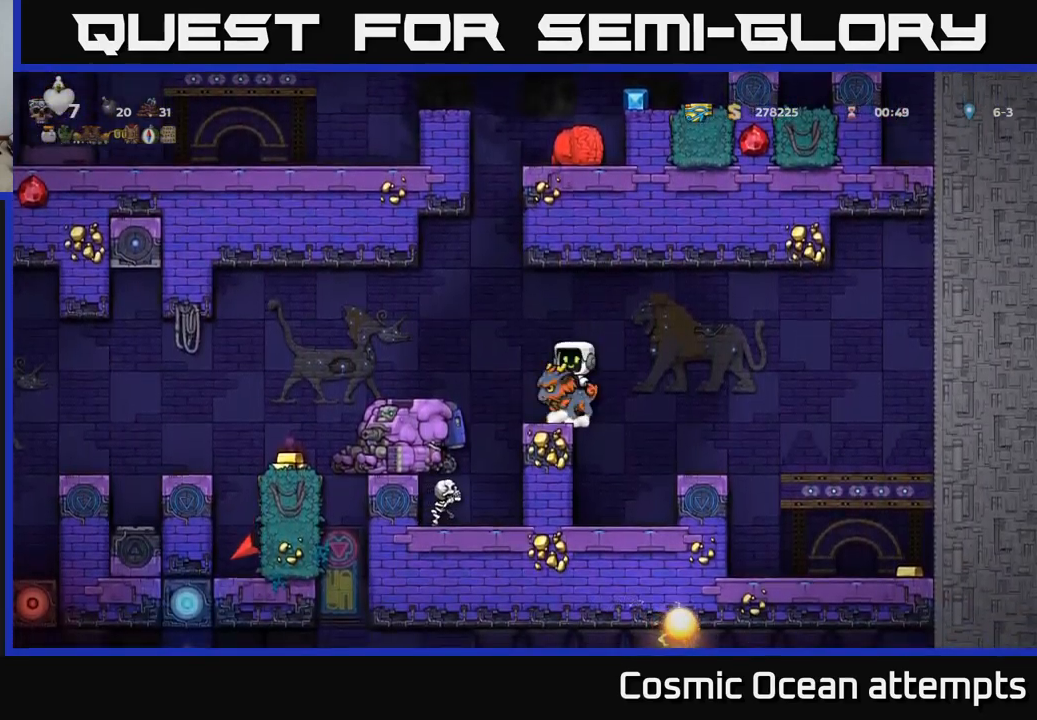
{"buttons": [], "left_stick": "center", "right_stick": "center", "events": []}
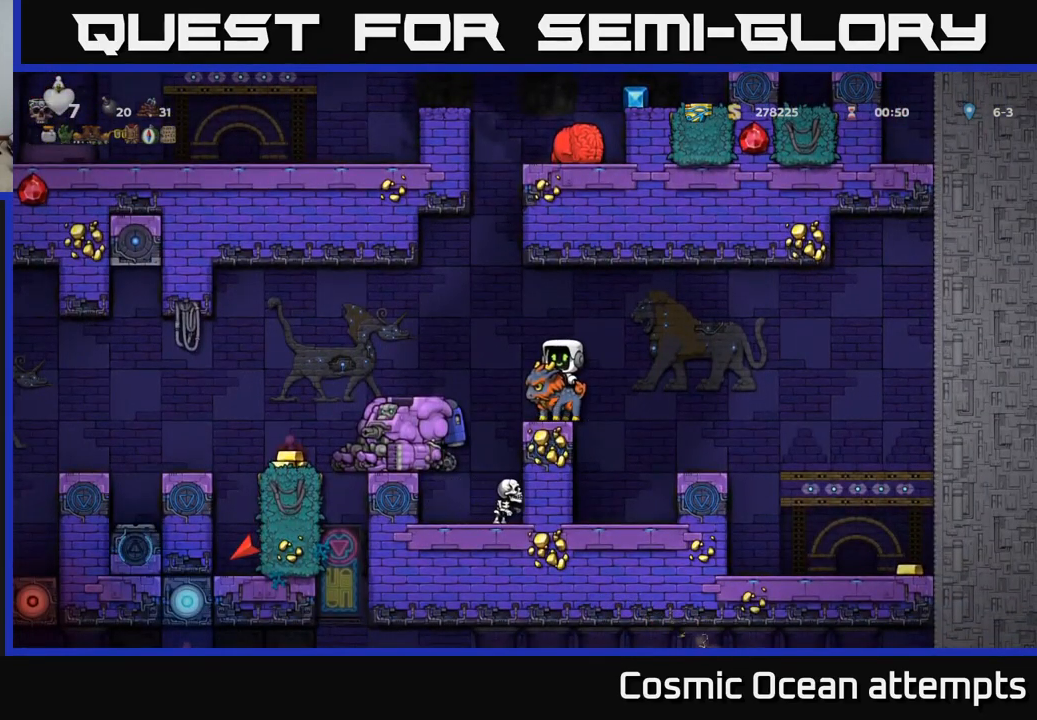
{"buttons": [], "left_stick": "center", "right_stick": "center", "events": []}
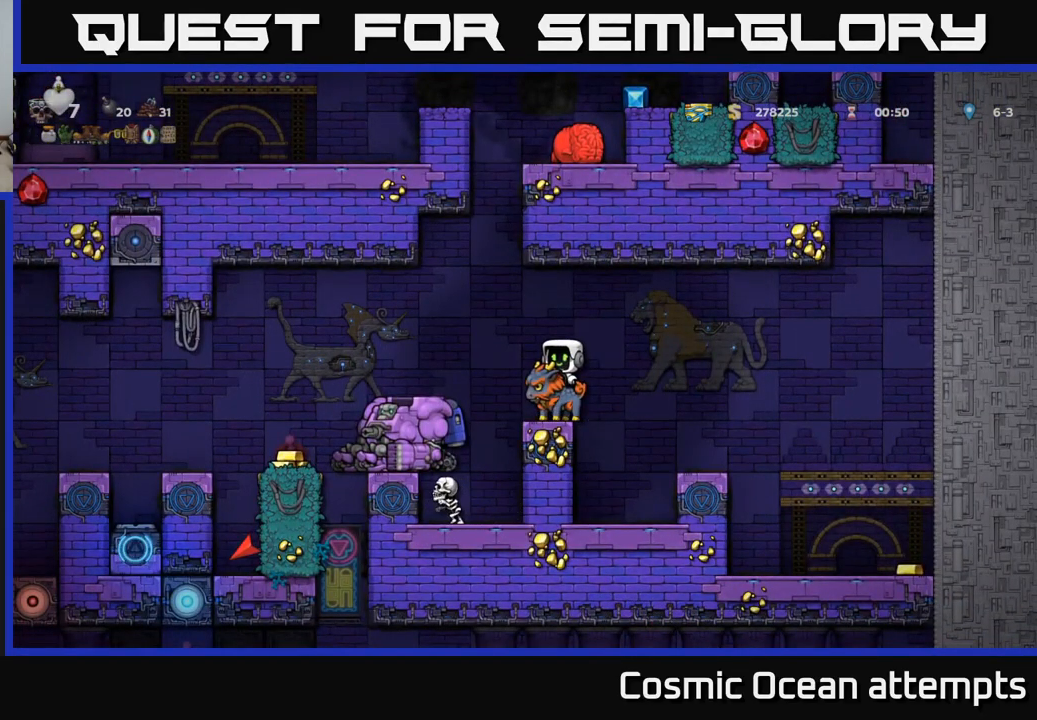
{"buttons": [], "left_stick": "center", "right_stick": "center", "events": []}
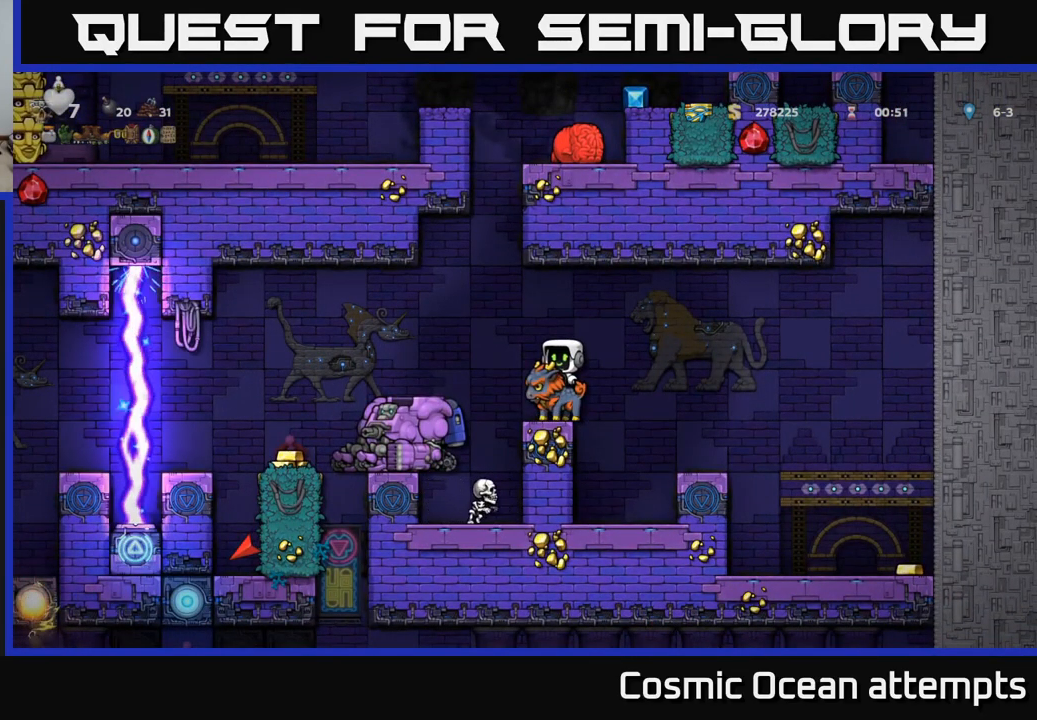
{"buttons": [], "left_stick": "center", "right_stick": "center", "events": []}
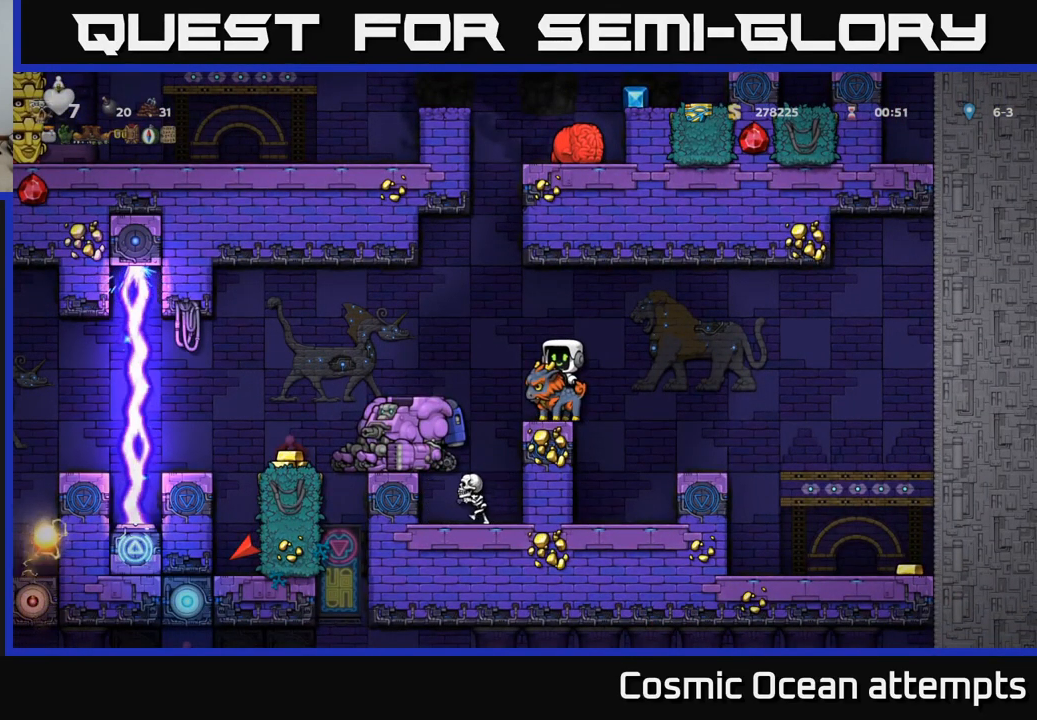
{"buttons": [], "left_stick": "center", "right_stick": "center", "events": []}
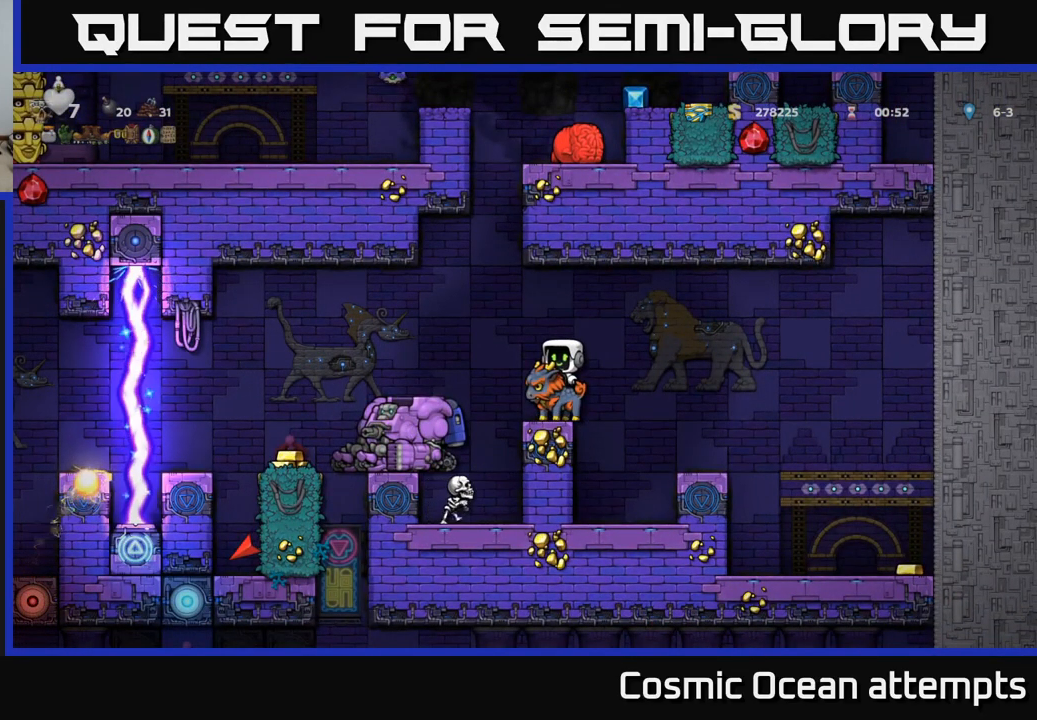
{"buttons": [], "left_stick": "center", "right_stick": "center", "events": []}
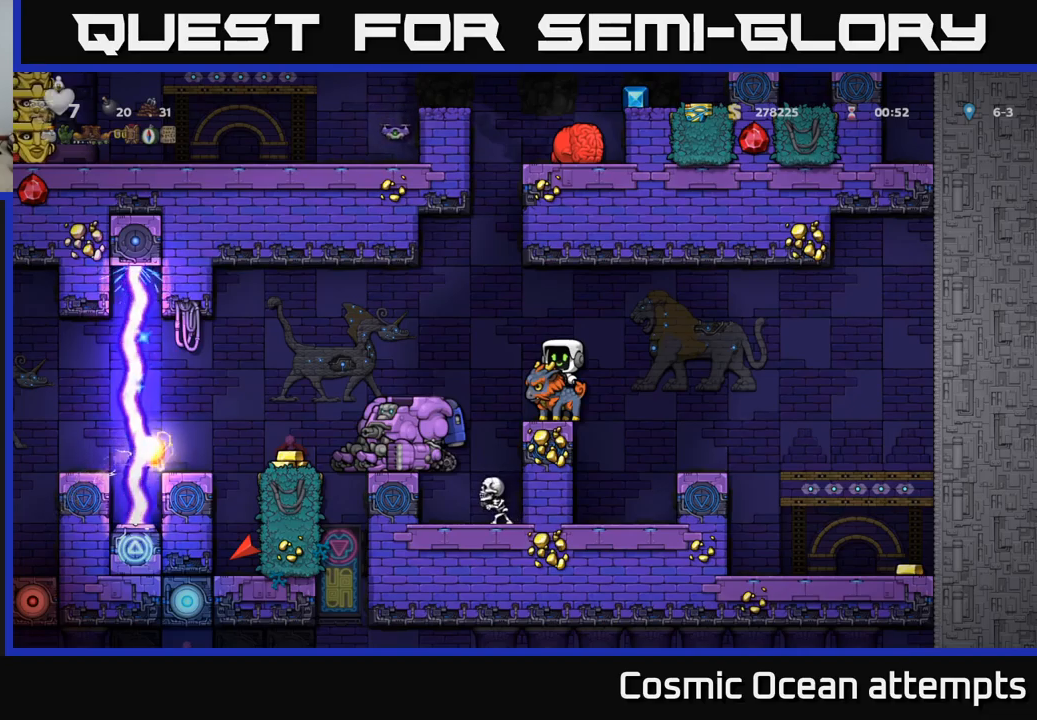
{"buttons": [], "left_stick": "center", "right_stick": "center", "events": [[117, "DPAD_LEFT", "down"], [167, "A", "down"], [300, "A", "up"], [500, "DPAD_LEFT", "up"]]}
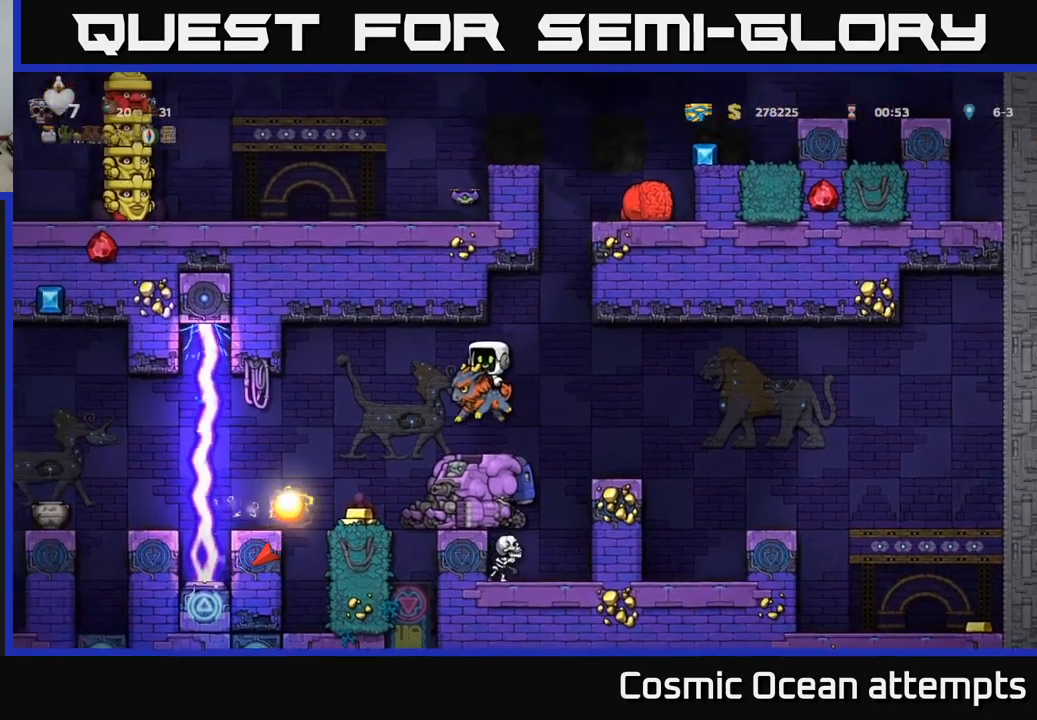
{"buttons": ["A"], "left_stick": "center", "right_stick": "center", "events": [[383, "A", "down"]]}
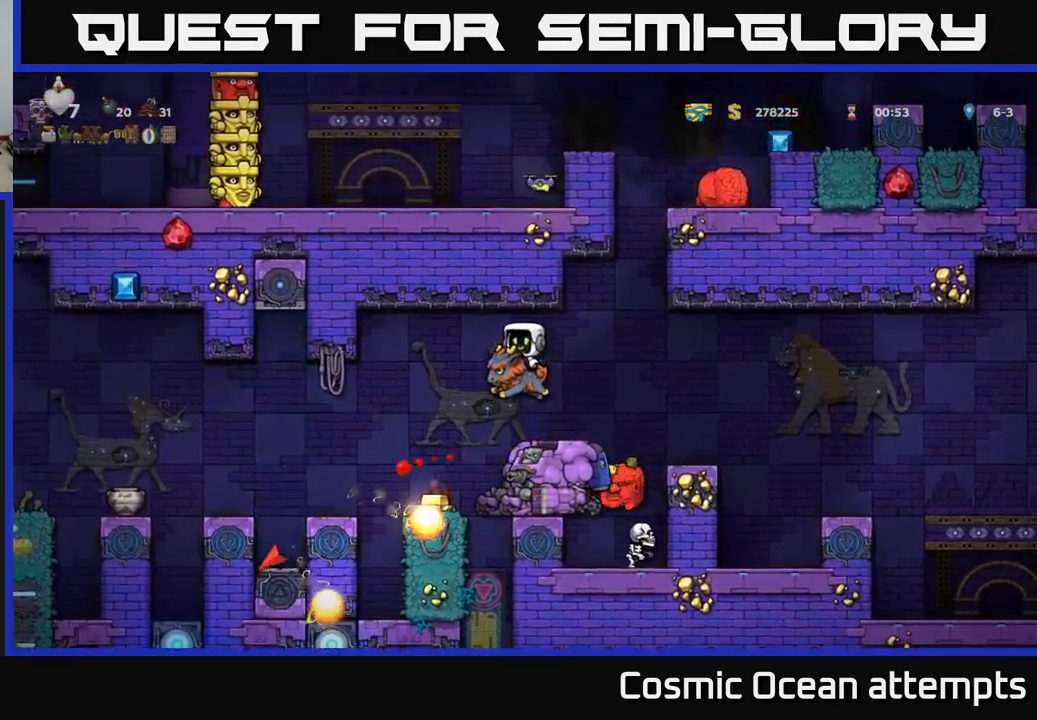
{"buttons": [], "left_stick": "center", "right_stick": "center", "events": [[17, "A", "up"], [467, "DPAD_RIGHT", "down"], [500, "DPAD_RIGHT", "up"]]}
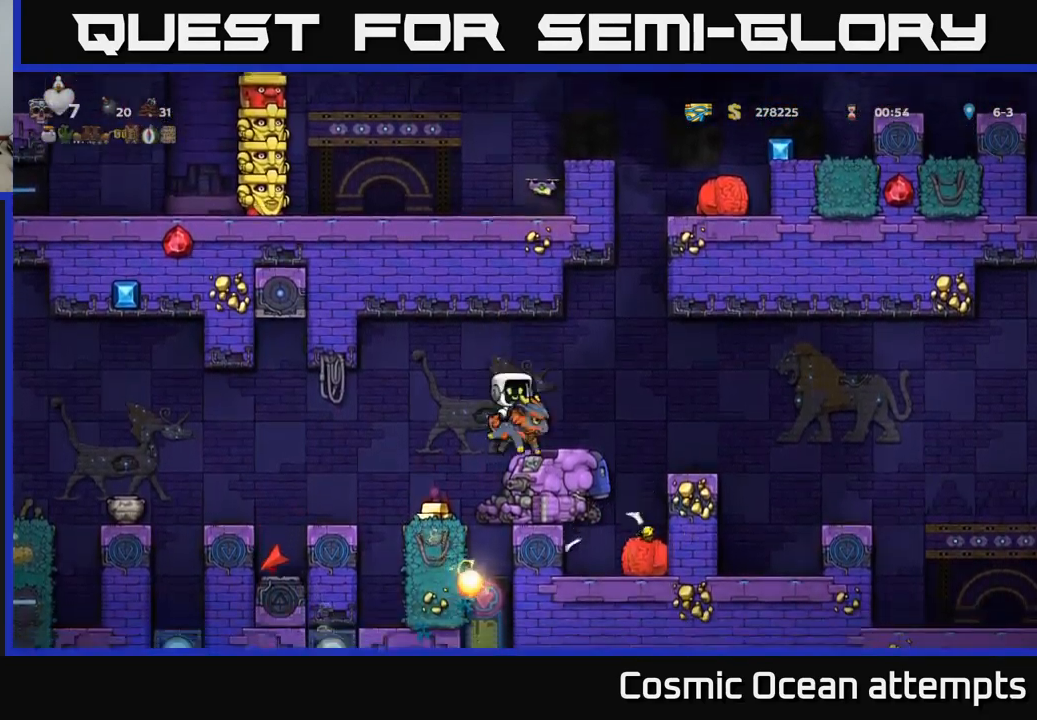
{"buttons": ["A", "DPAD_LEFT"], "left_stick": "center", "right_stick": "center", "events": [[233, "A", "down"], [333, "A", "up"], [500, "A", "down"], [500, "DPAD_LEFT", "down"]]}
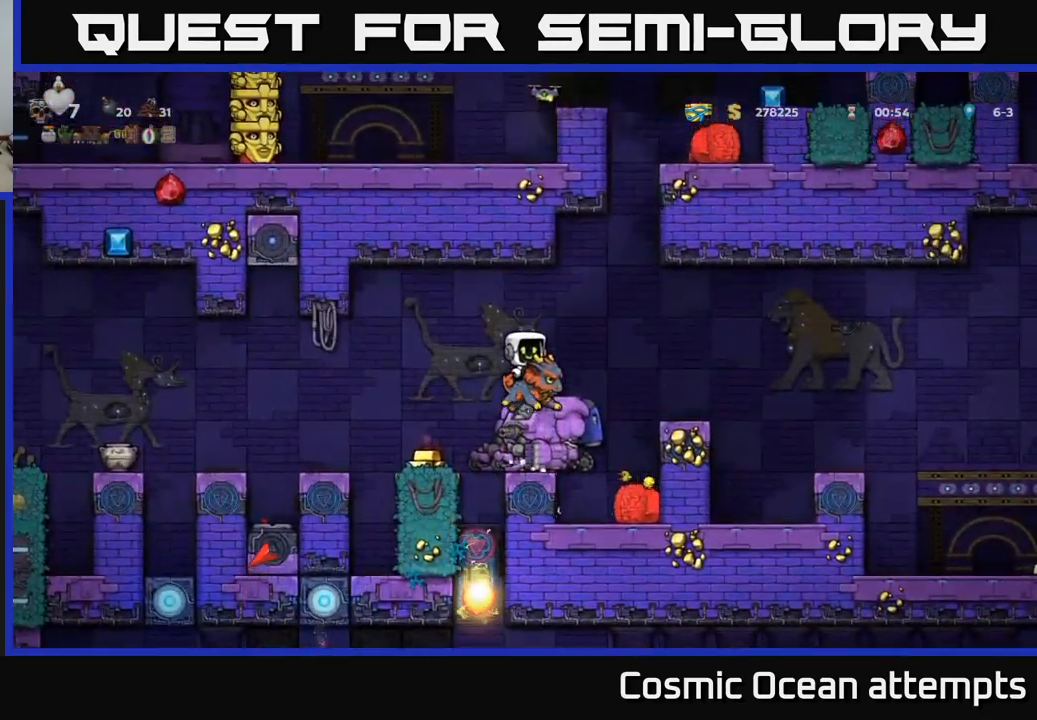
{"buttons": [], "left_stick": "center", "right_stick": "center", "events": [[67, "A", "up"], [233, "DPAD_LEFT", "up"]]}
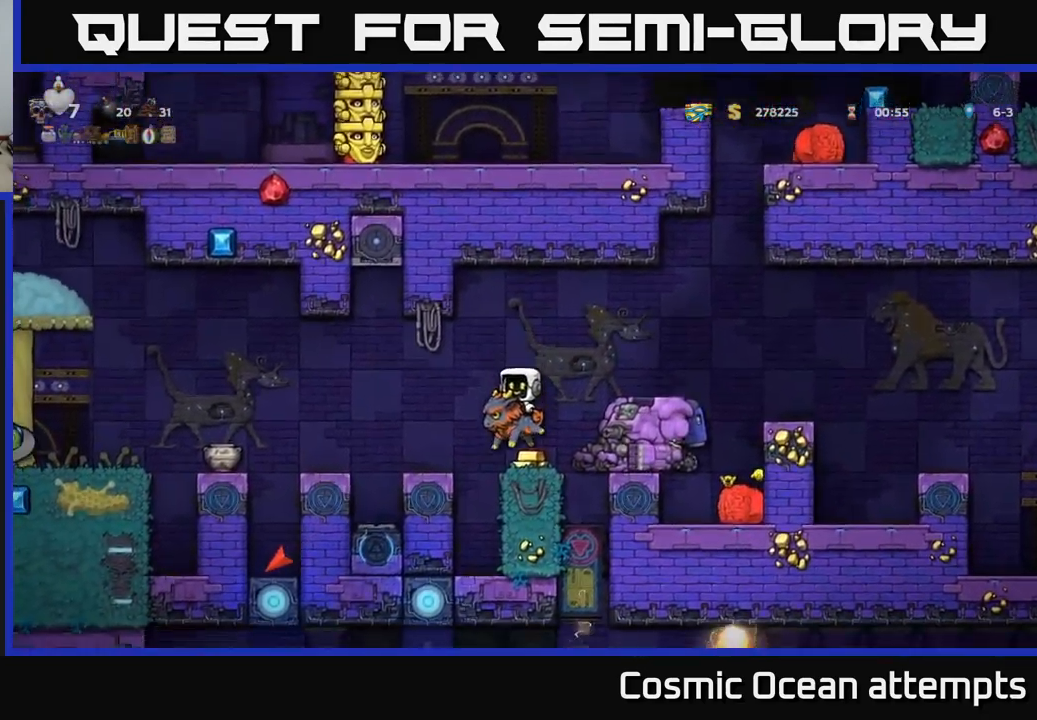
{"buttons": ["A", "DPAD_RIGHT"], "left_stick": "center", "right_stick": "center", "events": [[167, "DPAD_RIGHT", "down"], [217, "A", "down"], [333, "A", "up"], [450, "A", "down"]]}
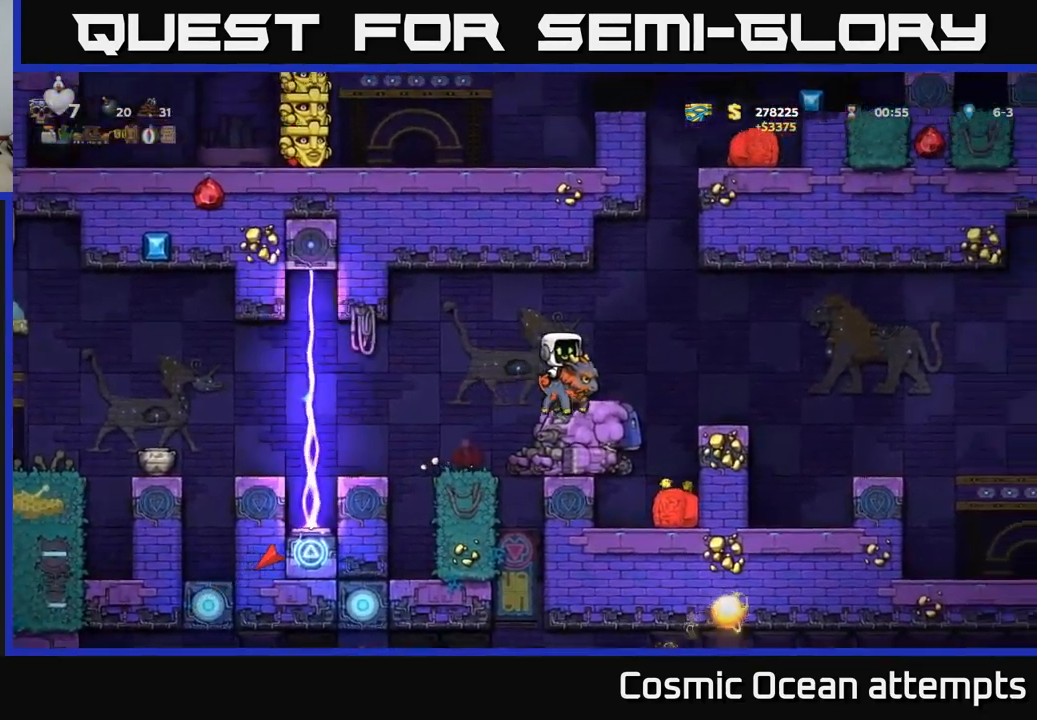
{"buttons": [], "left_stick": "center", "right_stick": "center", "events": [[83, "A", "up"], [283, "DPAD_RIGHT", "up"], [400, "DPAD_LEFT", "down"], [467, "DPAD_LEFT", "up"]]}
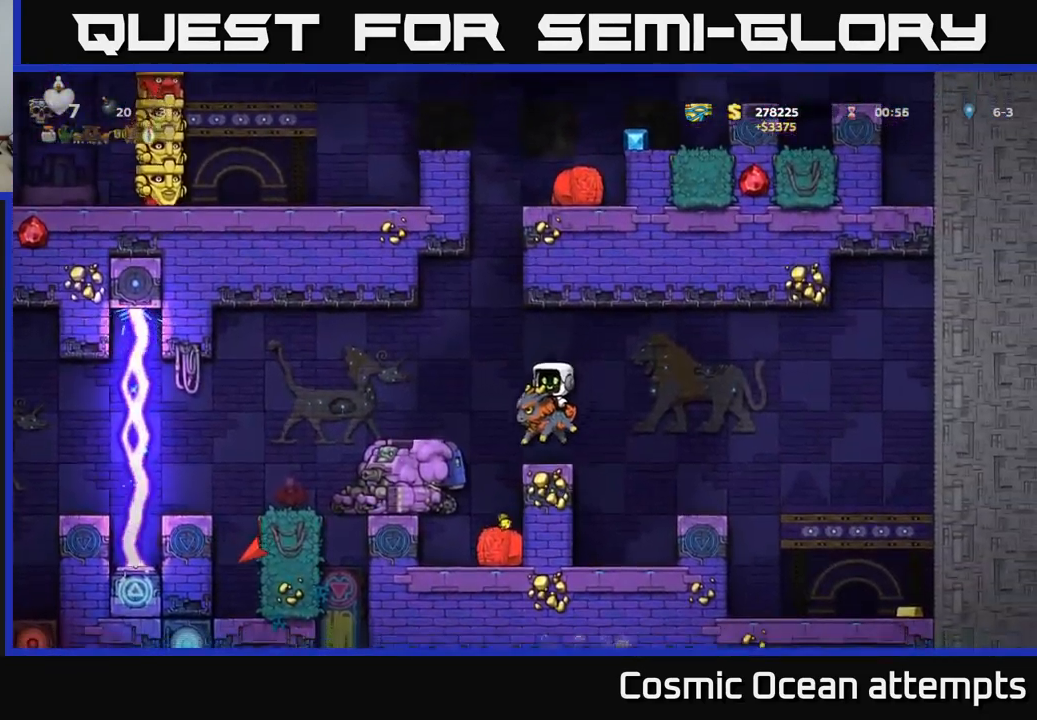
{"buttons": [], "left_stick": "center", "right_stick": "center", "events": []}
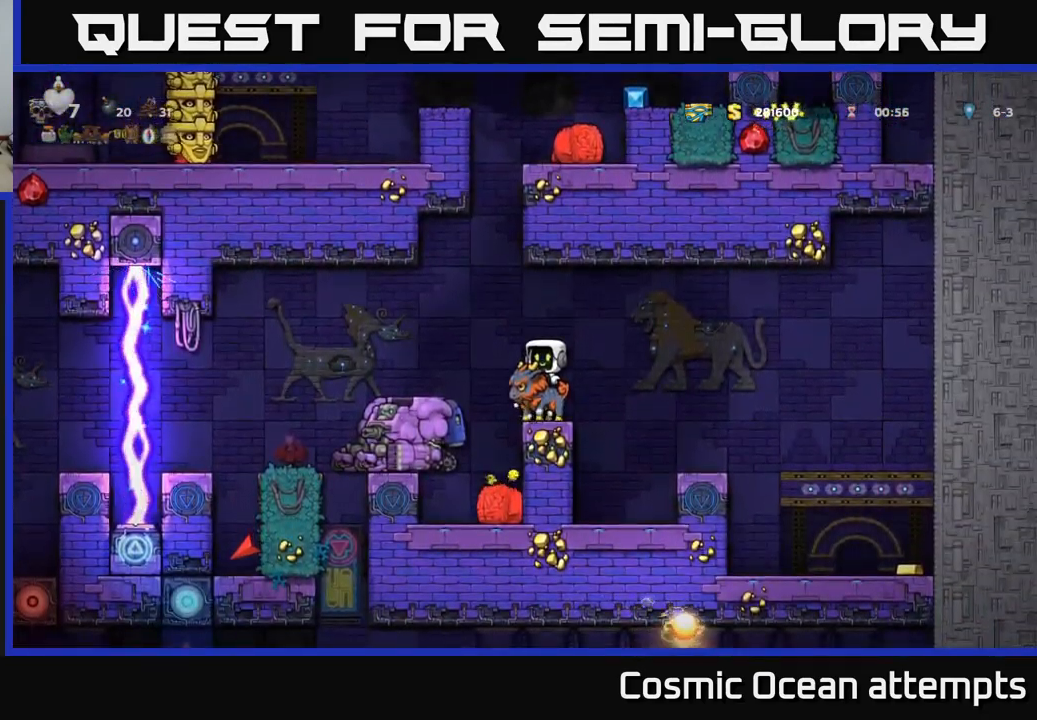
{"buttons": [], "left_stick": "center", "right_stick": "center", "events": []}
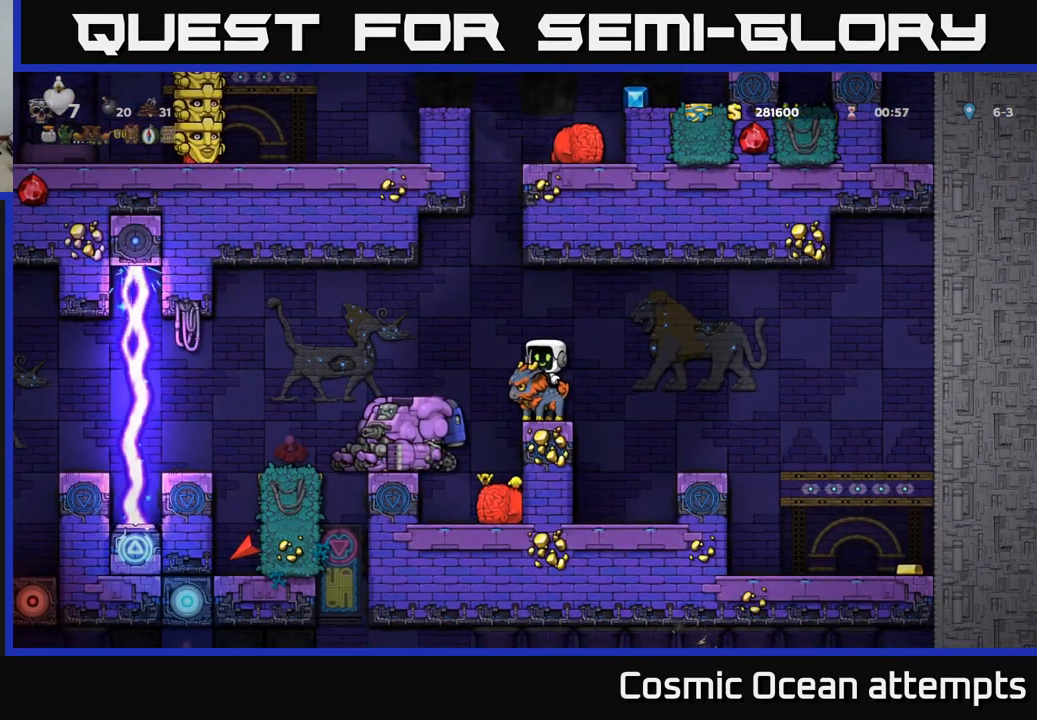
{"buttons": [], "left_stick": "center", "right_stick": "center", "events": []}
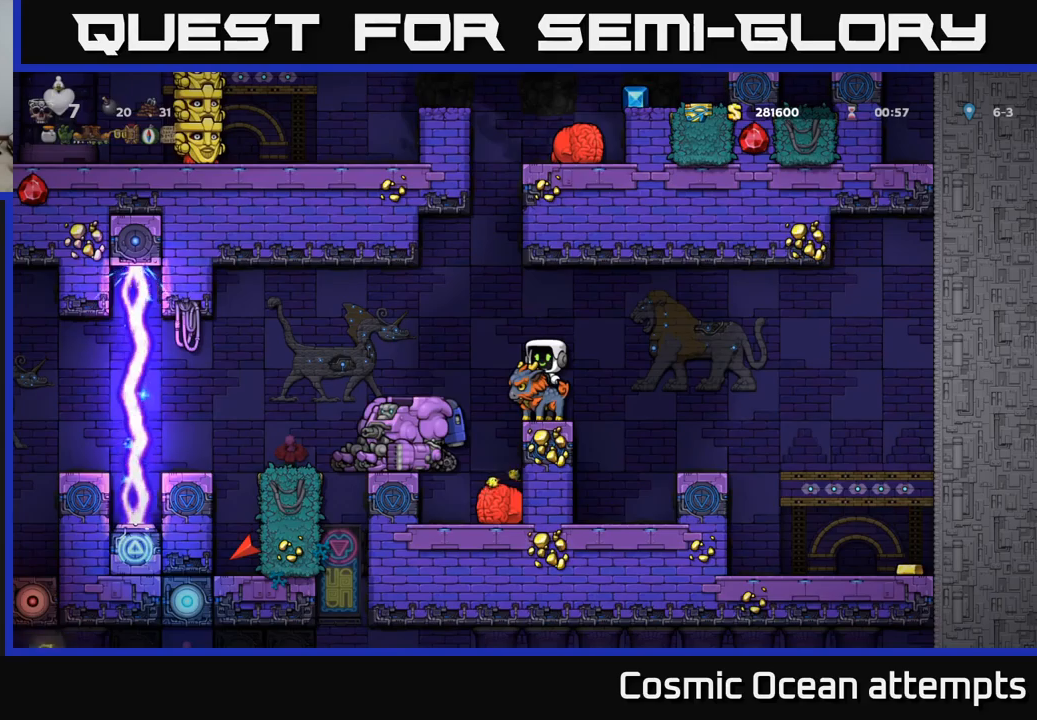
{"buttons": [], "left_stick": "center", "right_stick": "center", "events": []}
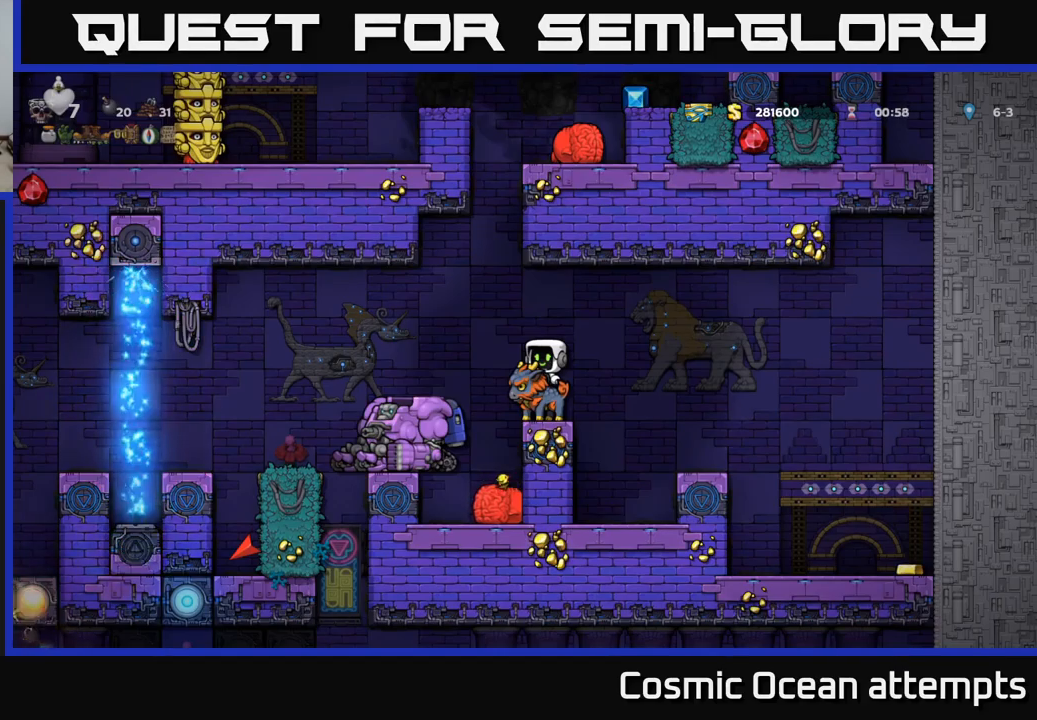
{"buttons": [], "left_stick": "center", "right_stick": "center", "events": []}
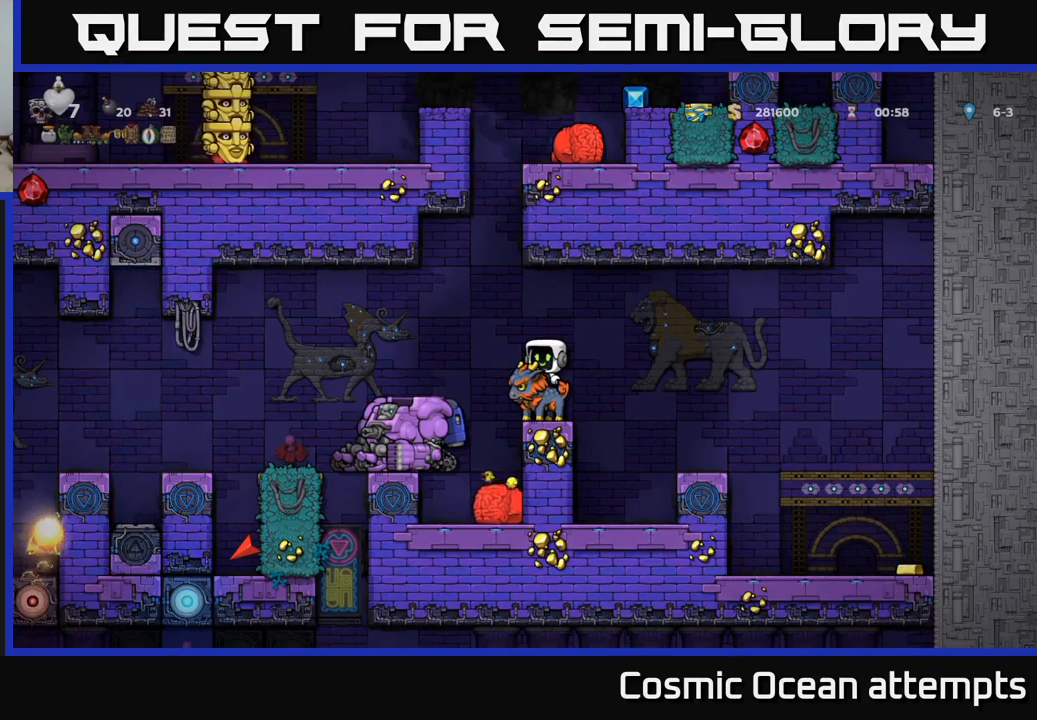
{"buttons": [], "left_stick": "center", "right_stick": "center", "events": [[217, "A", "down"], [250, "DPAD_LEFT", "down"], [317, "A", "up"], [350, "DPAD_LEFT", "up"]]}
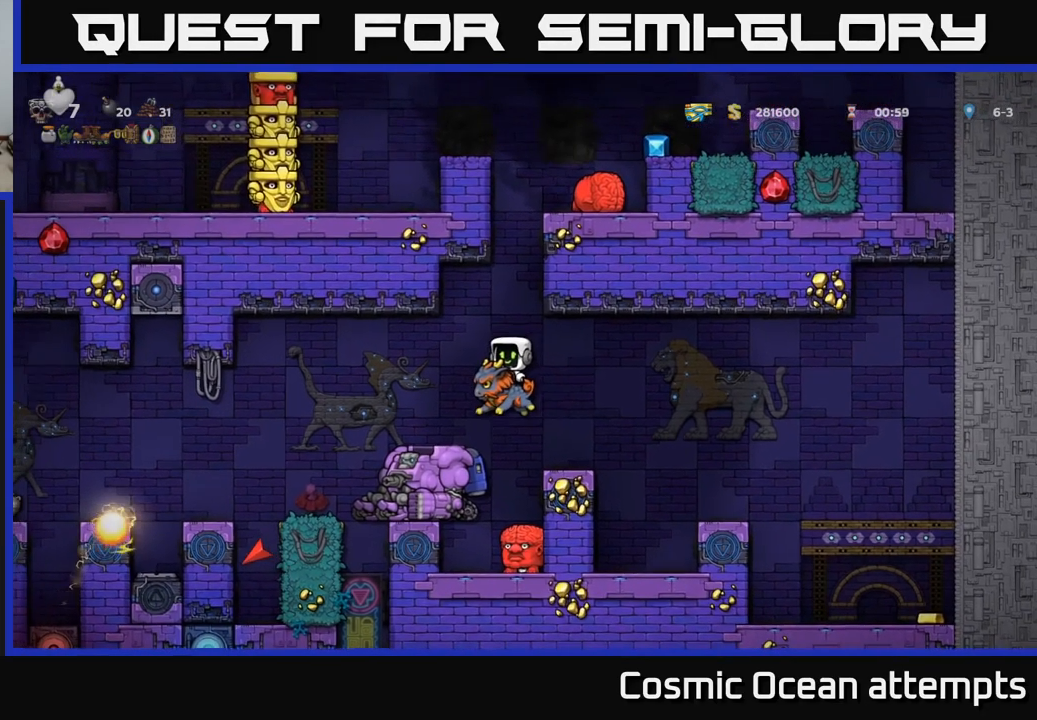
{"buttons": [], "left_stick": "center", "right_stick": "center", "events": []}